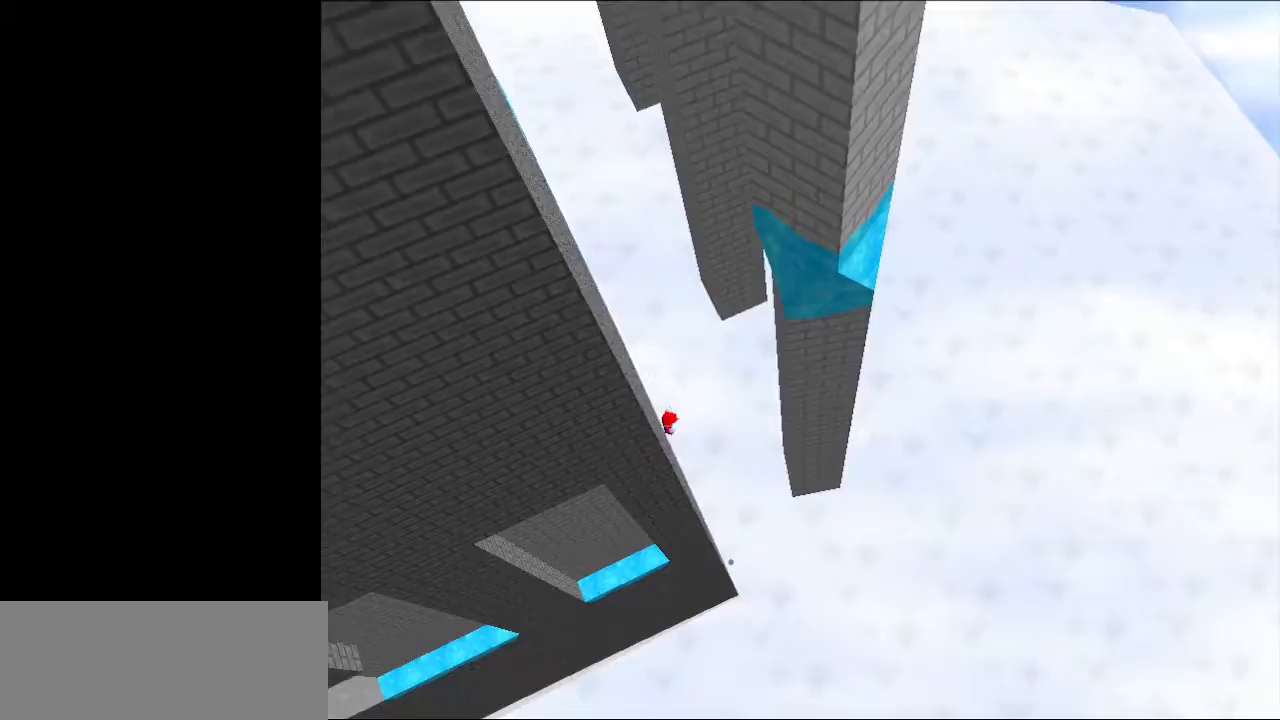
Gameplay with a controller (Nintendo layout); each line is a JSON object with the inputs held at the frame after it. "events" lists button and stick changes between this image and that frame as [ms after this image, input, new state], when the widget could be followed in between. Not read: L3 R3.
{"buttons": [], "left_stick": "center", "events": []}
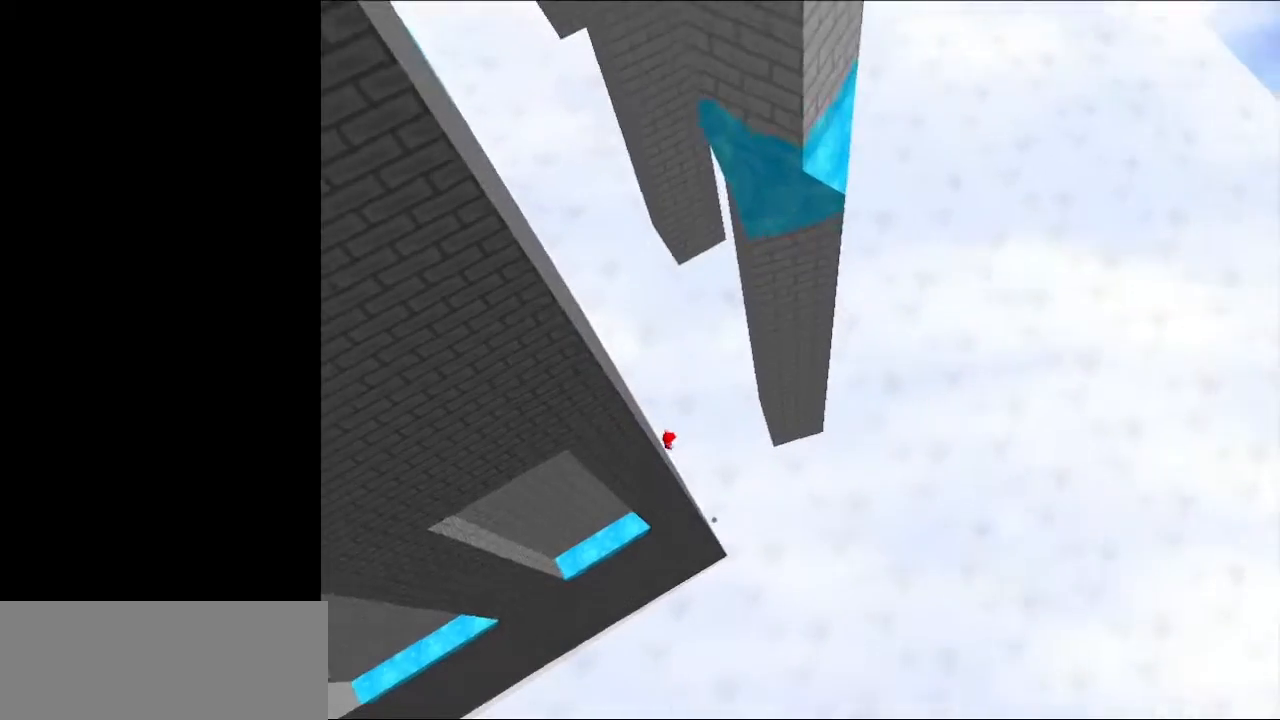
{"buttons": [], "left_stick": "center", "events": []}
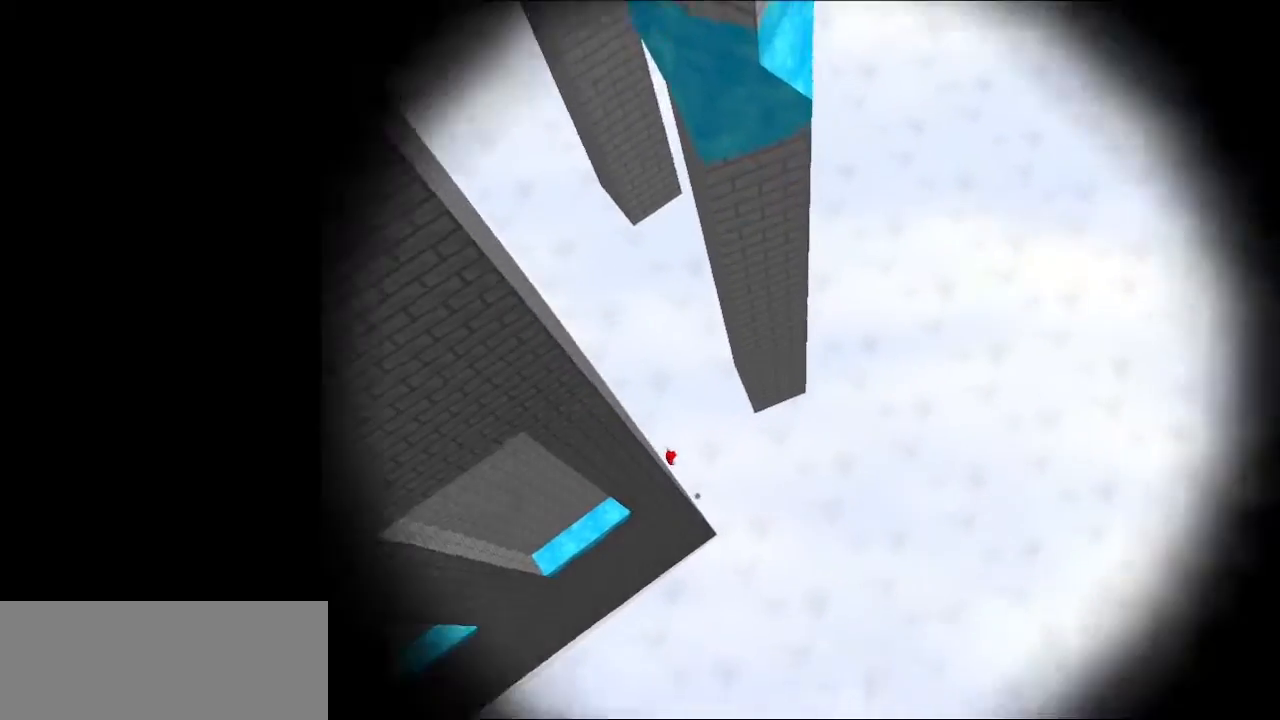
{"buttons": [], "left_stick": "center", "events": []}
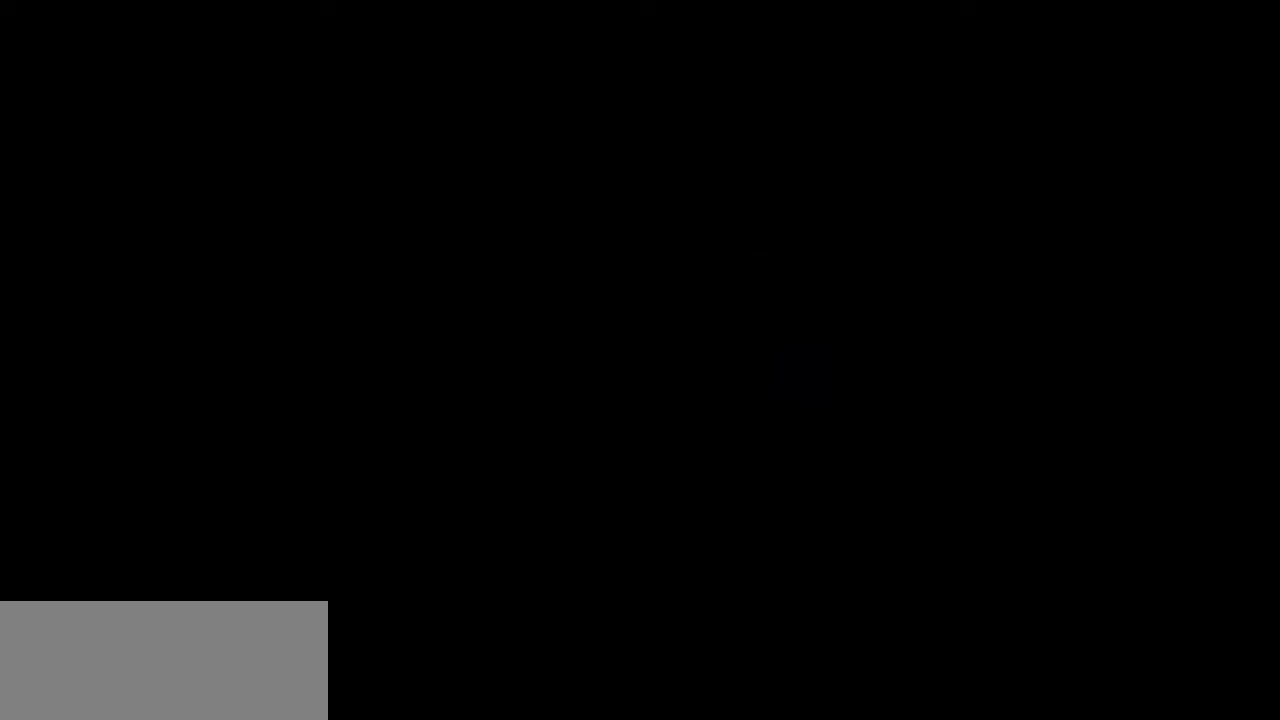
{"buttons": [], "left_stick": "center", "events": []}
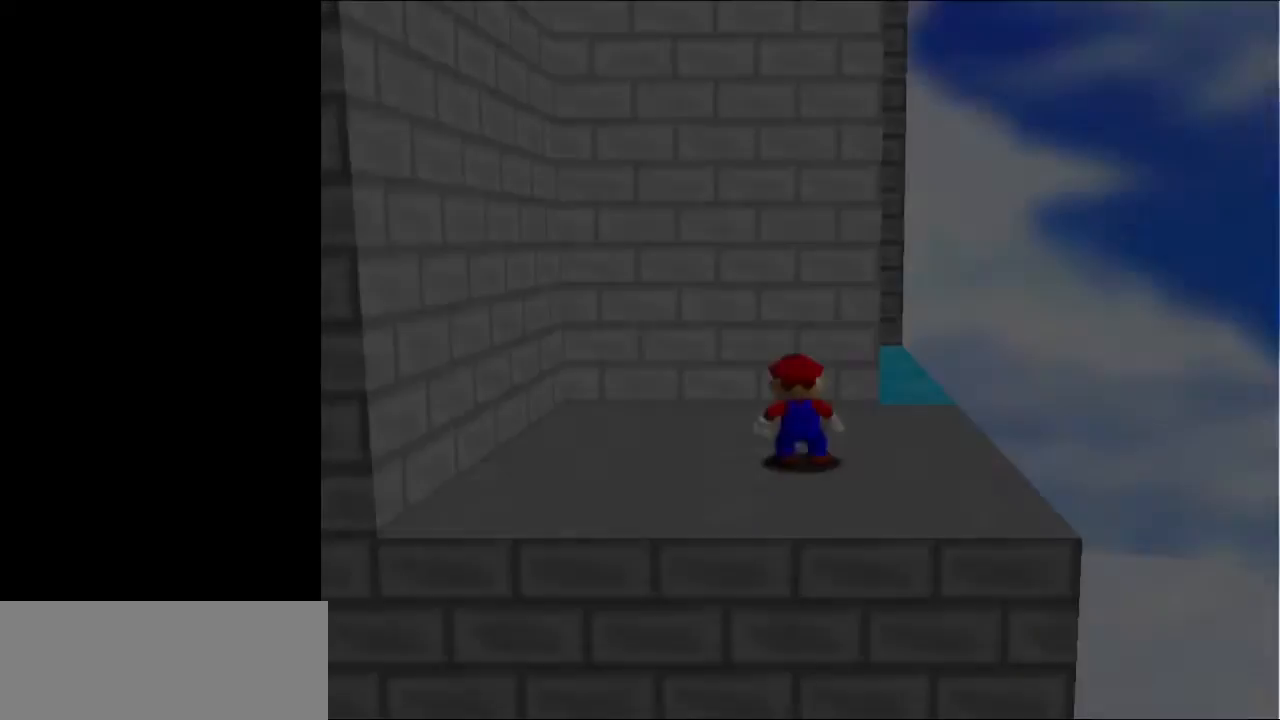
{"buttons": [], "left_stick": "down", "events": [[267, "C_DOWN", "down"], [333, "left_stick", "down"], [367, "C_DOWN", "up"]]}
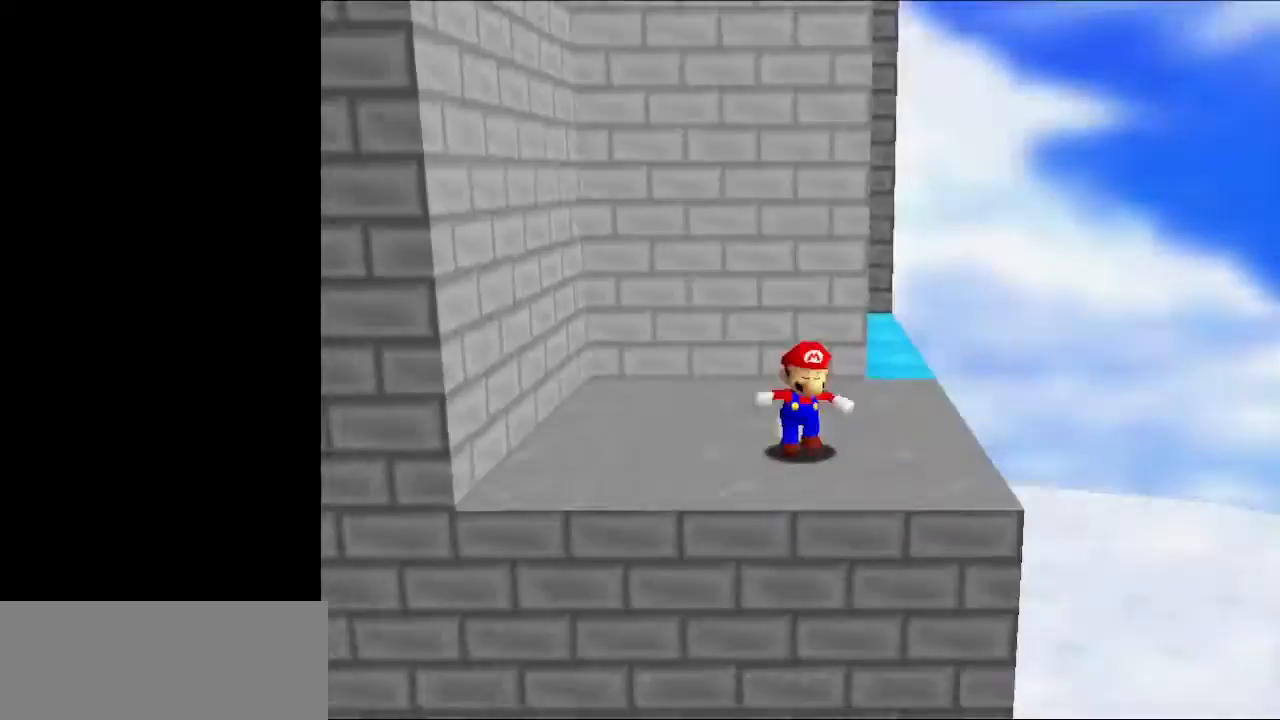
{"buttons": [], "left_stick": "up", "events": [[67, "left_stick", "right"], [233, "left_stick", "up-right"], [333, "left_stick", "up"]]}
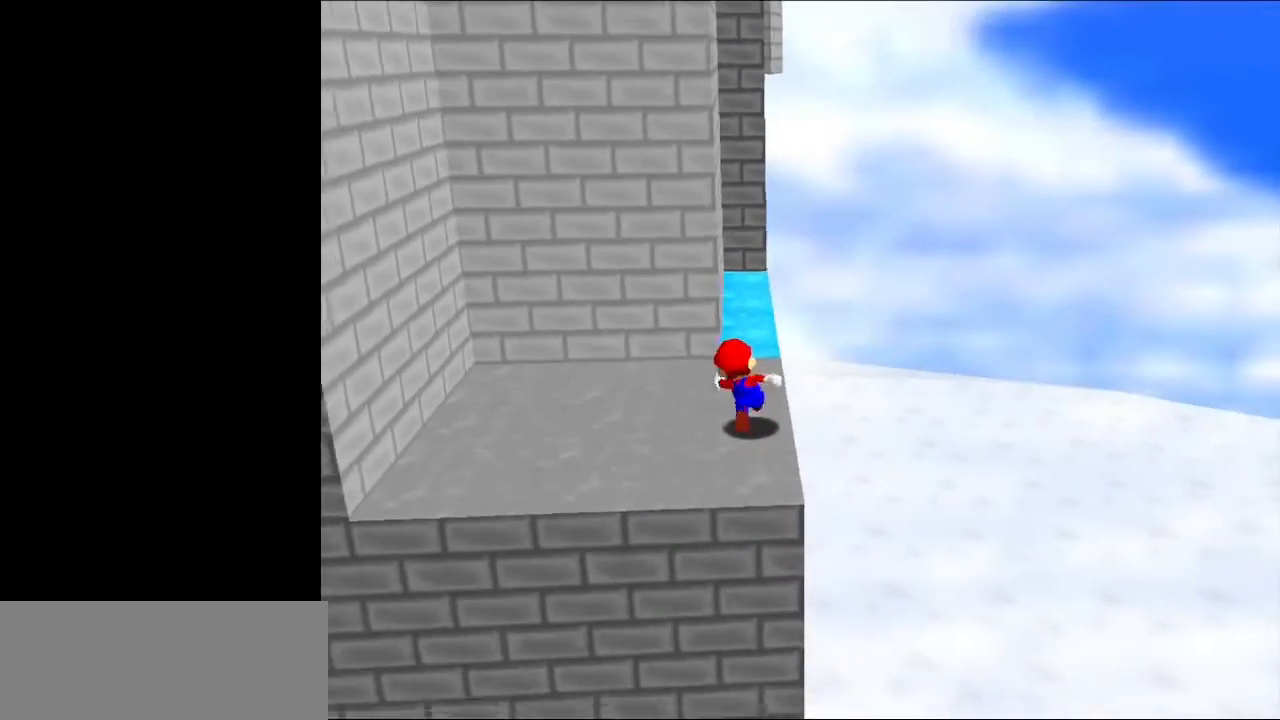
{"buttons": ["C_DOWN", "C_RIGHT"], "left_stick": "up-right", "events": [[133, "Z", "down"], [200, "A", "down"], [333, "A", "up"], [367, "Z", "up"], [467, "left_stick", "up-right"], [500, "C_DOWN", "down"], [500, "C_RIGHT", "down"]]}
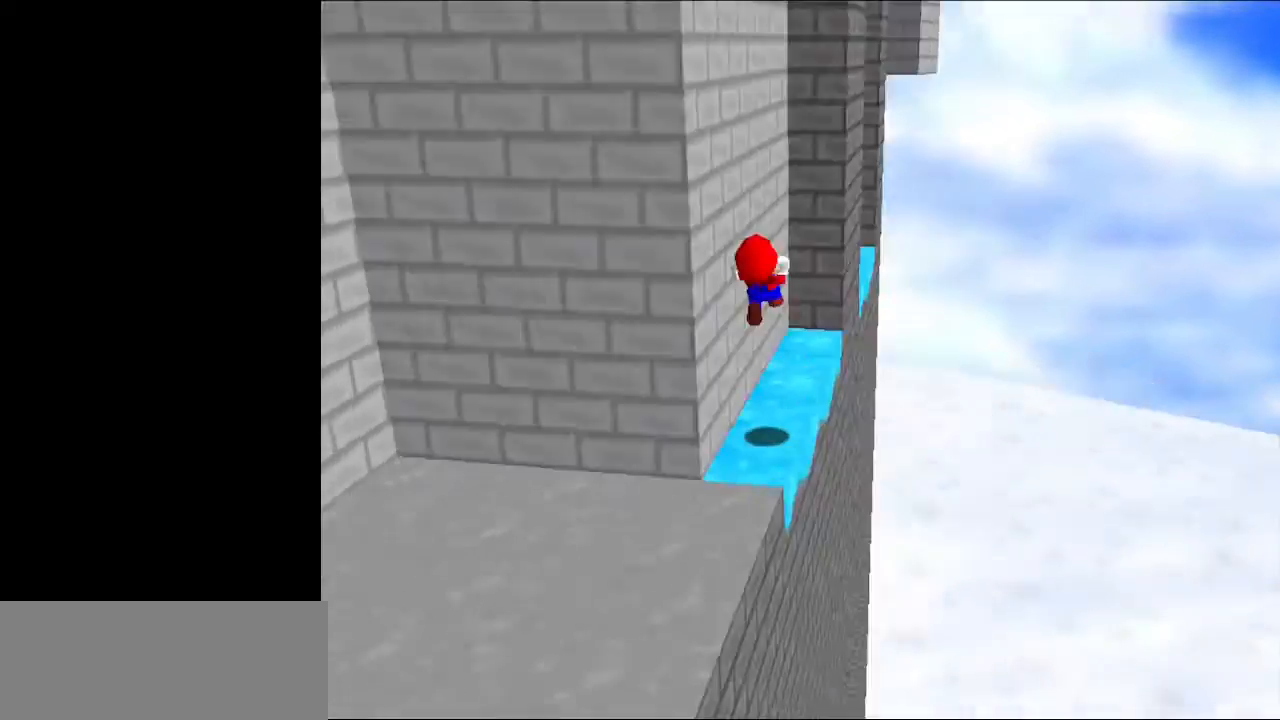
{"buttons": ["A"], "left_stick": "left", "events": [[67, "C_RIGHT", "up"], [133, "C_DOWN", "up"], [200, "C_DOWN", "down"], [200, "C_RIGHT", "down"], [300, "C_DOWN", "up"], [300, "C_RIGHT", "up"], [300, "left_stick", "right"], [467, "A", "down"], [500, "left_stick", "left"]]}
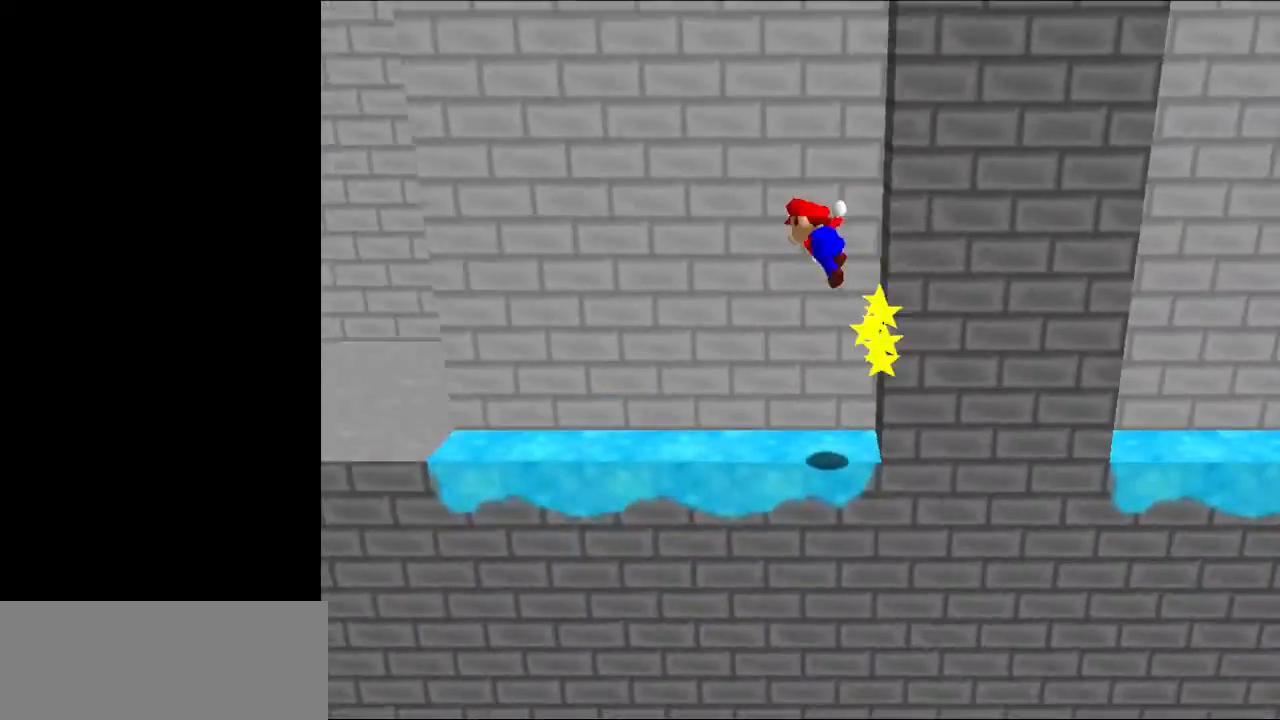
{"buttons": ["A"], "left_stick": "left", "events": [[367, "A", "up"], [500, "A", "down"]]}
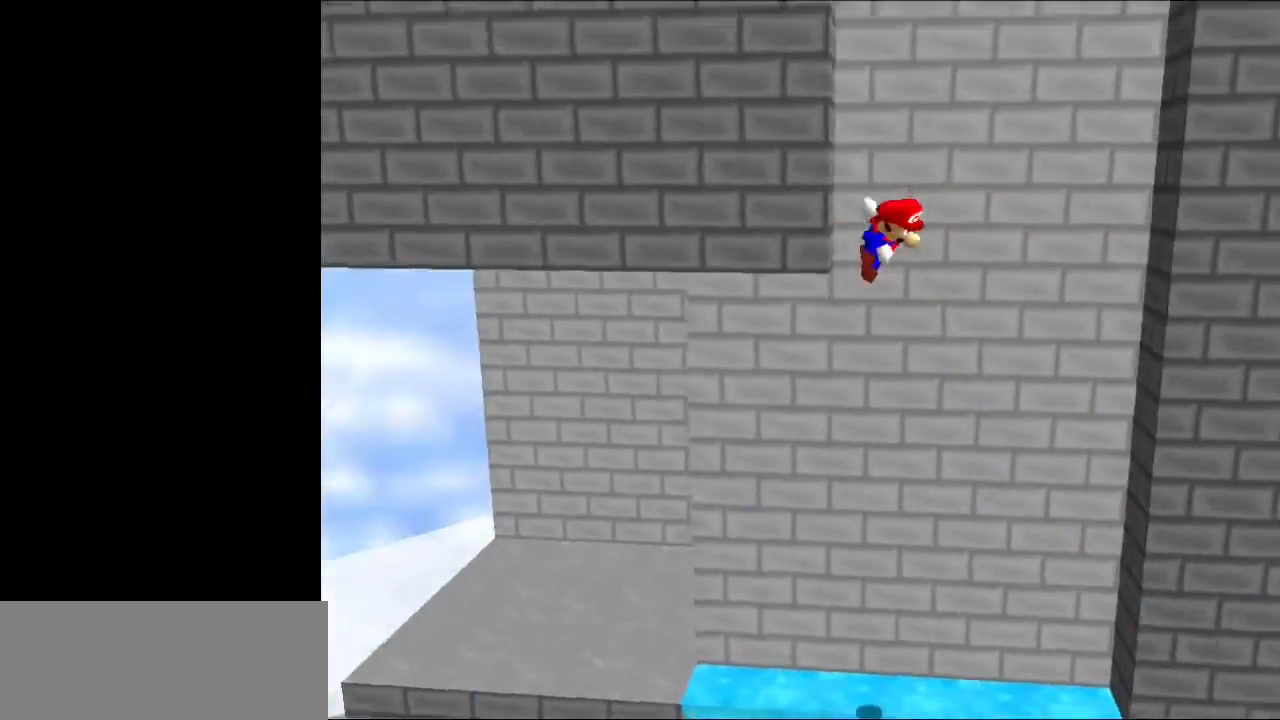
{"buttons": ["A"], "left_stick": "center", "events": [[67, "left_stick", "right"], [267, "A", "up"], [500, "A", "down"], [500, "left_stick", "center"]]}
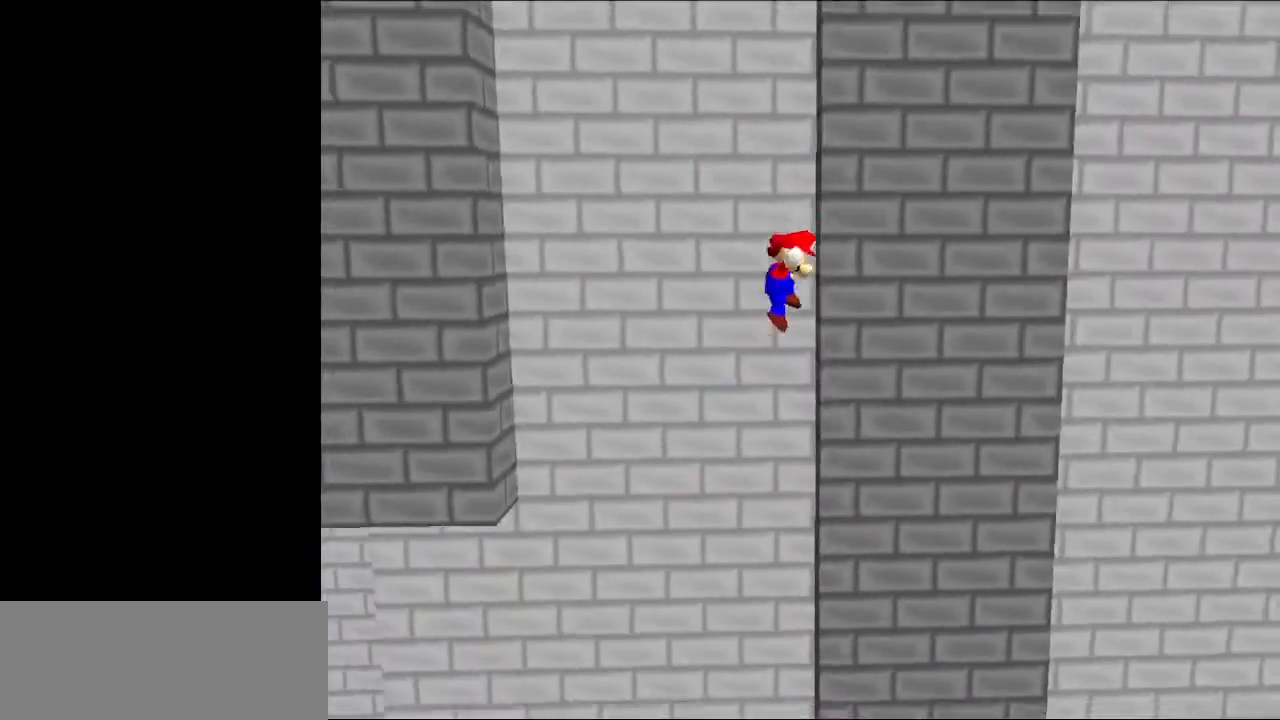
{"buttons": [], "left_stick": "left", "events": [[33, "left_stick", "left"], [267, "A", "up"]]}
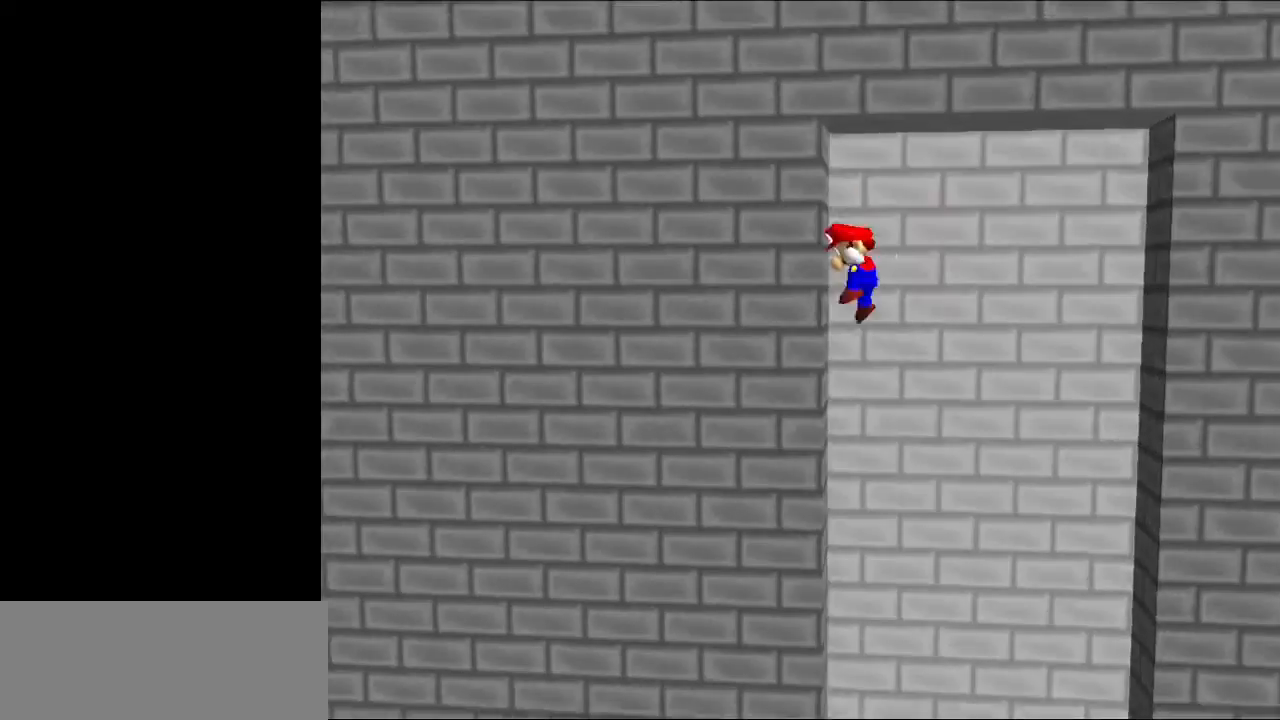
{"buttons": ["A"], "left_stick": "right", "events": [[33, "left_stick", "down"], [67, "A", "down"], [167, "left_stick", "right"]]}
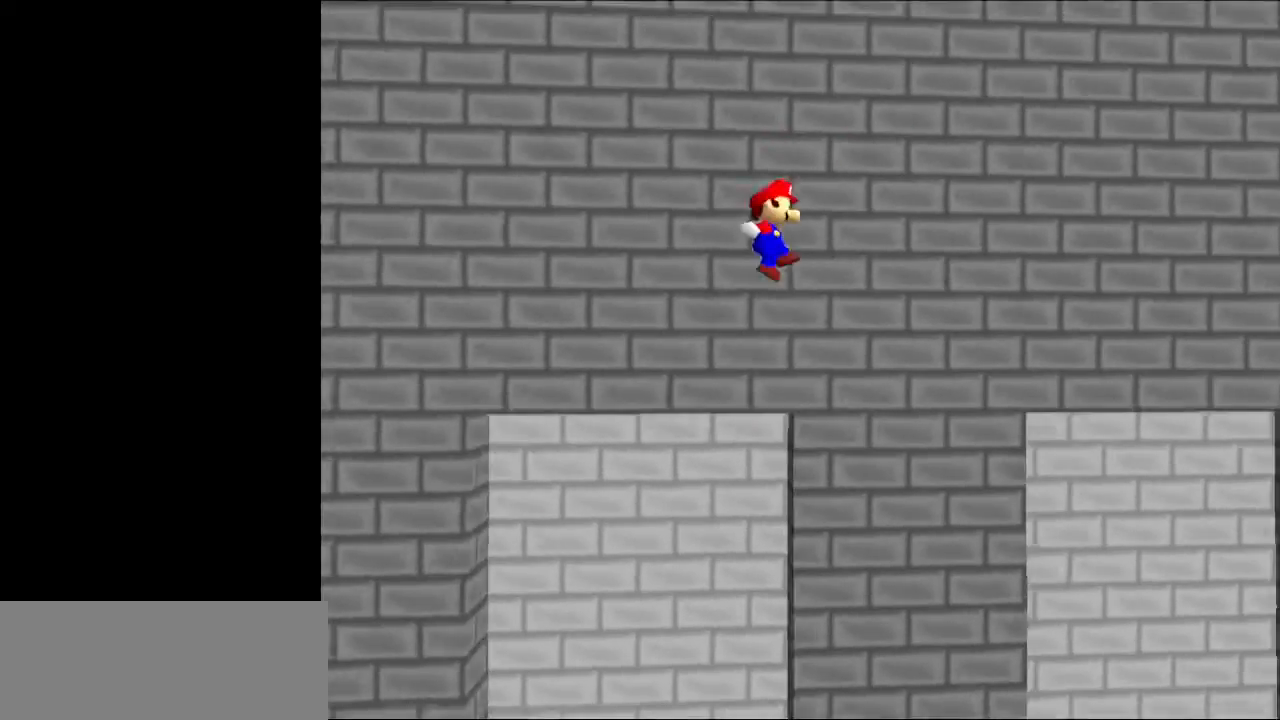
{"buttons": ["A"], "left_stick": "up-right", "events": [[433, "left_stick", "up-right"]]}
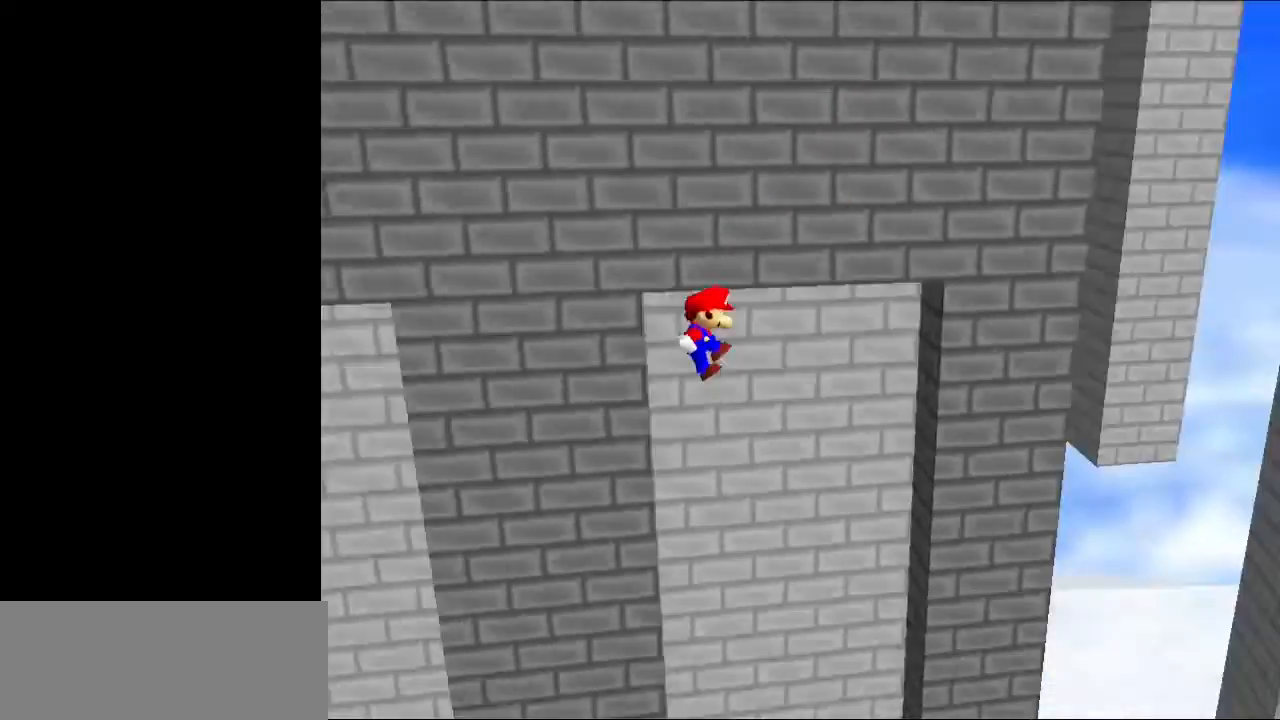
{"buttons": ["A"], "left_stick": "left", "events": [[200, "A", "up"], [467, "A", "down"], [467, "left_stick", "left"]]}
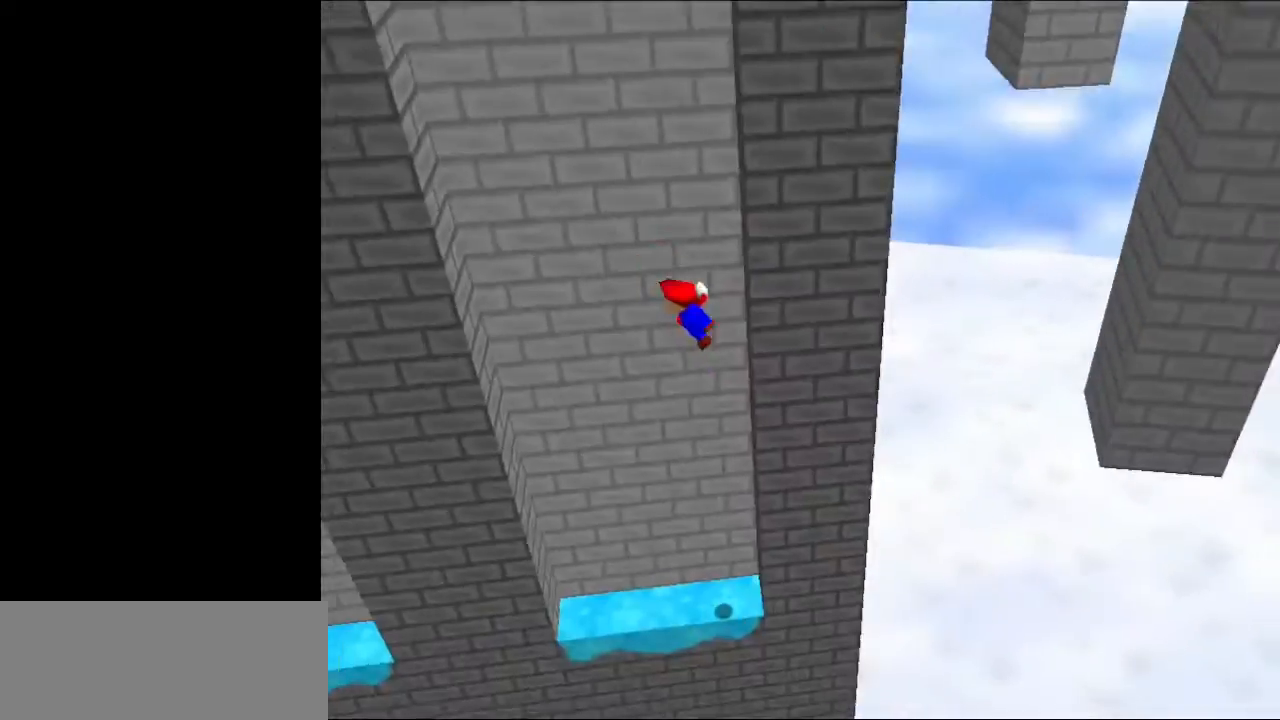
{"buttons": ["A"], "left_stick": "left", "events": [[67, "A", "up"], [467, "A", "down"]]}
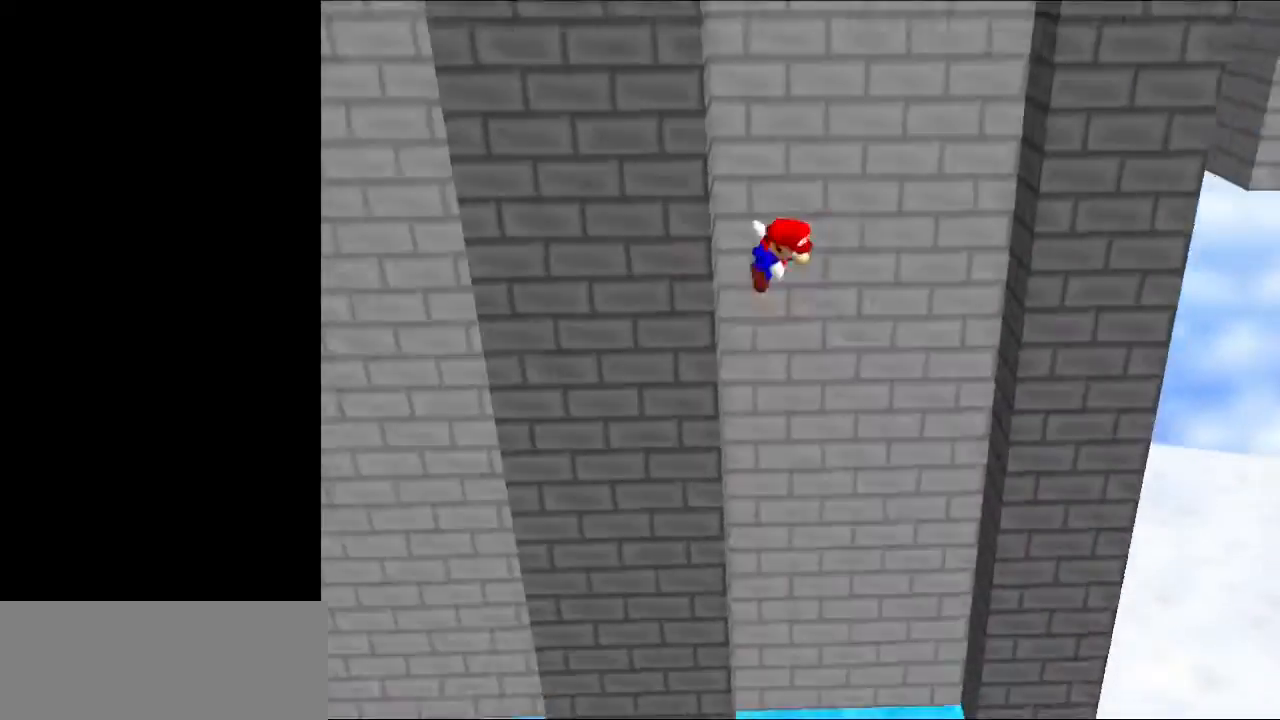
{"buttons": ["A"], "left_stick": "center", "events": [[33, "left_stick", "right"], [133, "A", "up"], [500, "A", "down"], [500, "left_stick", "center"]]}
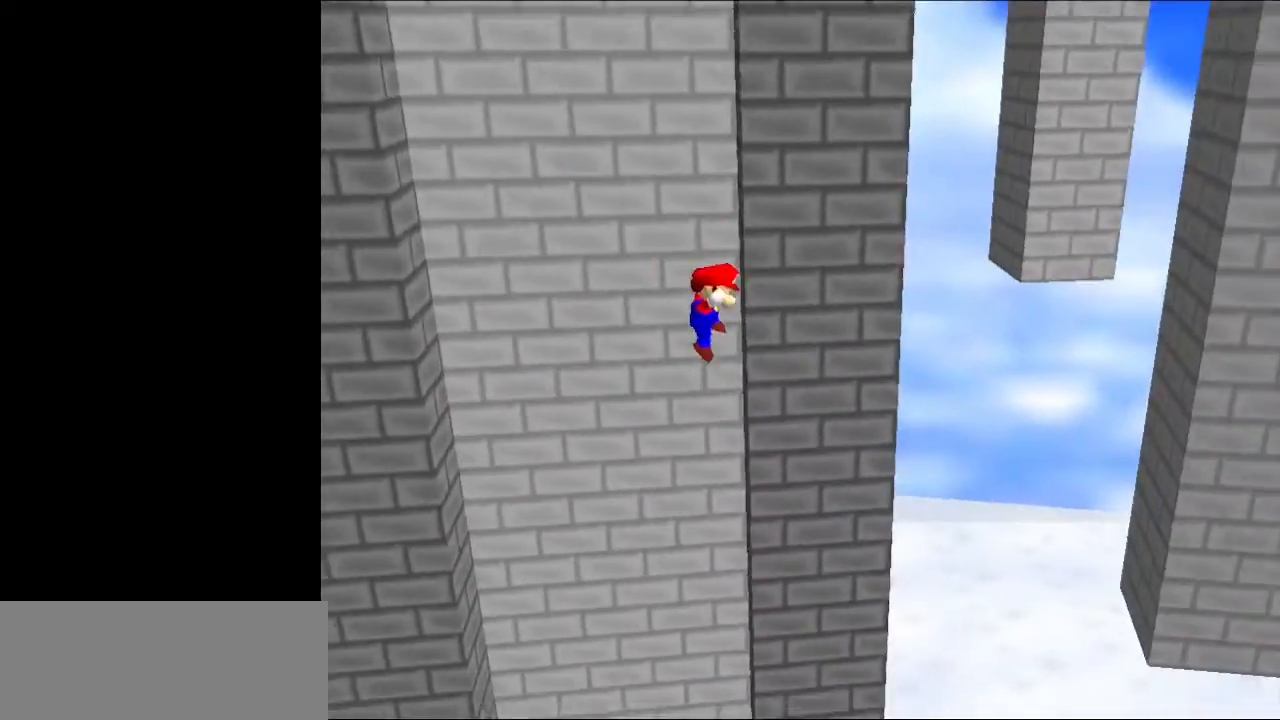
{"buttons": [], "left_stick": "left", "events": [[67, "left_stick", "left"], [267, "A", "up"]]}
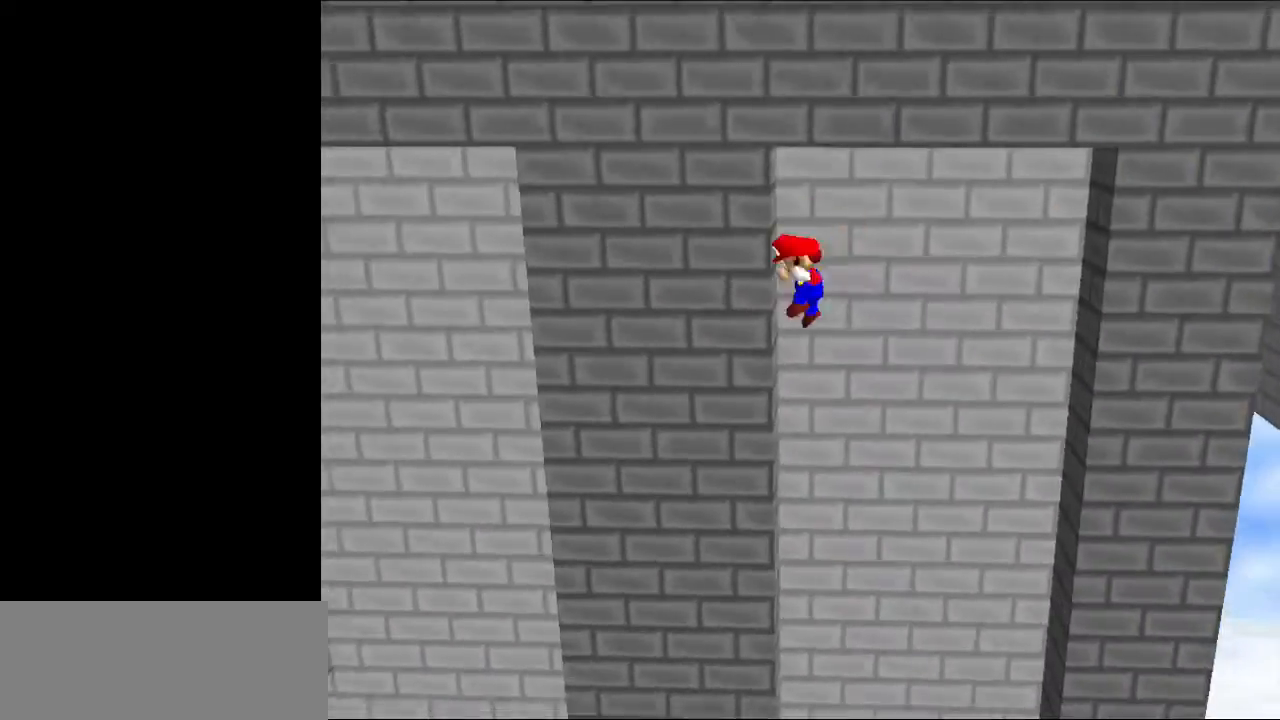
{"buttons": [], "left_stick": "right", "events": [[33, "A", "down"], [33, "left_stick", "down"], [133, "left_stick", "right"], [433, "A", "up"]]}
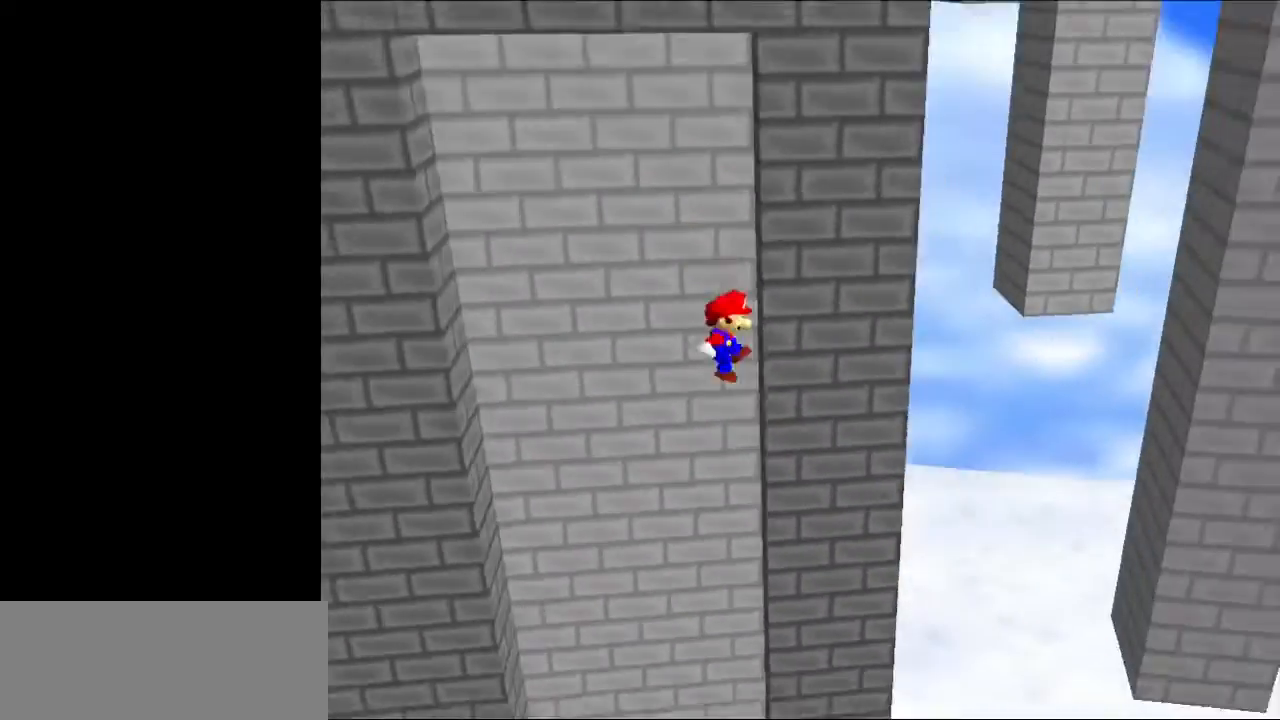
{"buttons": [], "left_stick": "left", "events": [[100, "A", "down"], [133, "left_stick", "left"], [267, "A", "up"]]}
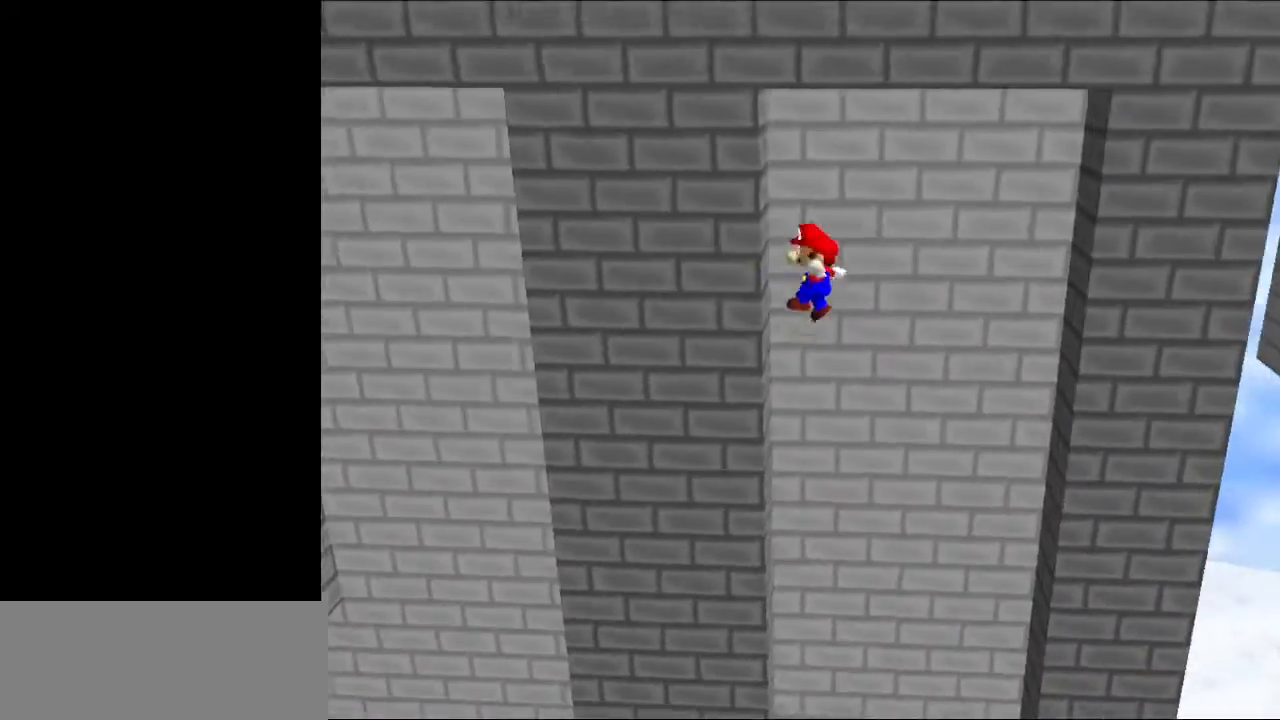
{"buttons": ["A"], "left_stick": "right", "events": [[100, "A", "down"], [100, "left_stick", "down"], [200, "left_stick", "right"]]}
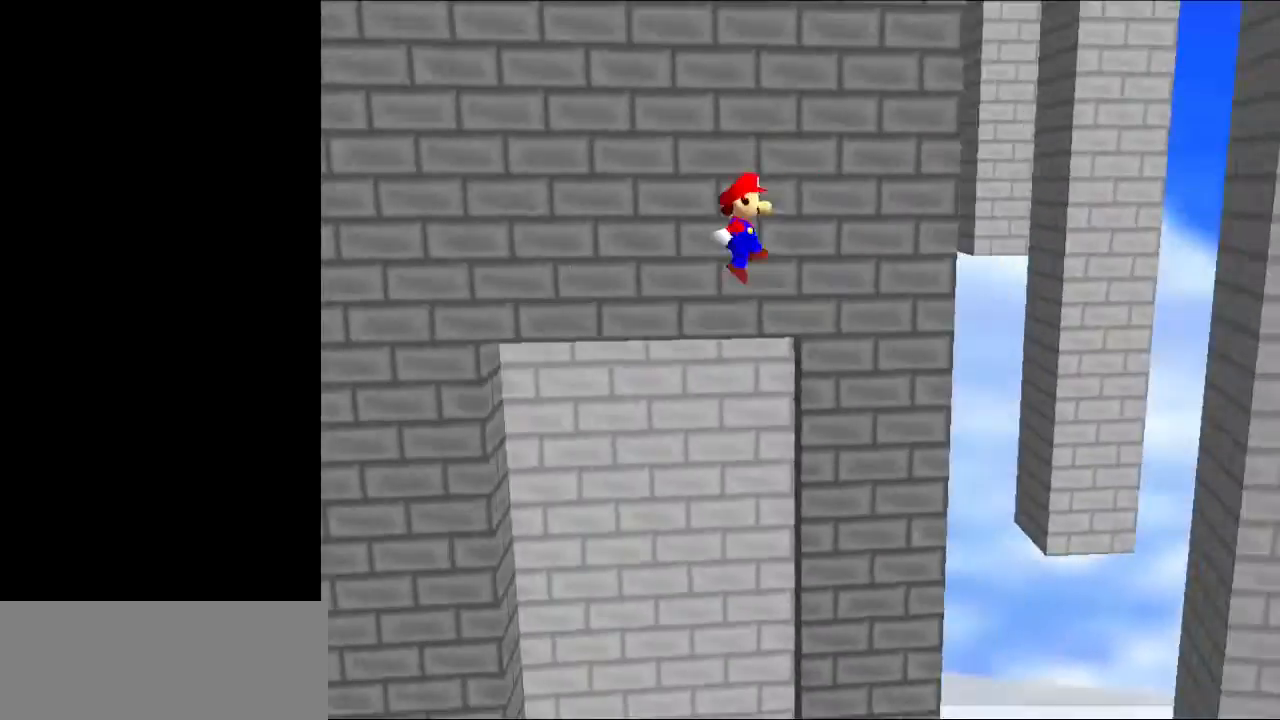
{"buttons": ["A"], "left_stick": "right", "events": []}
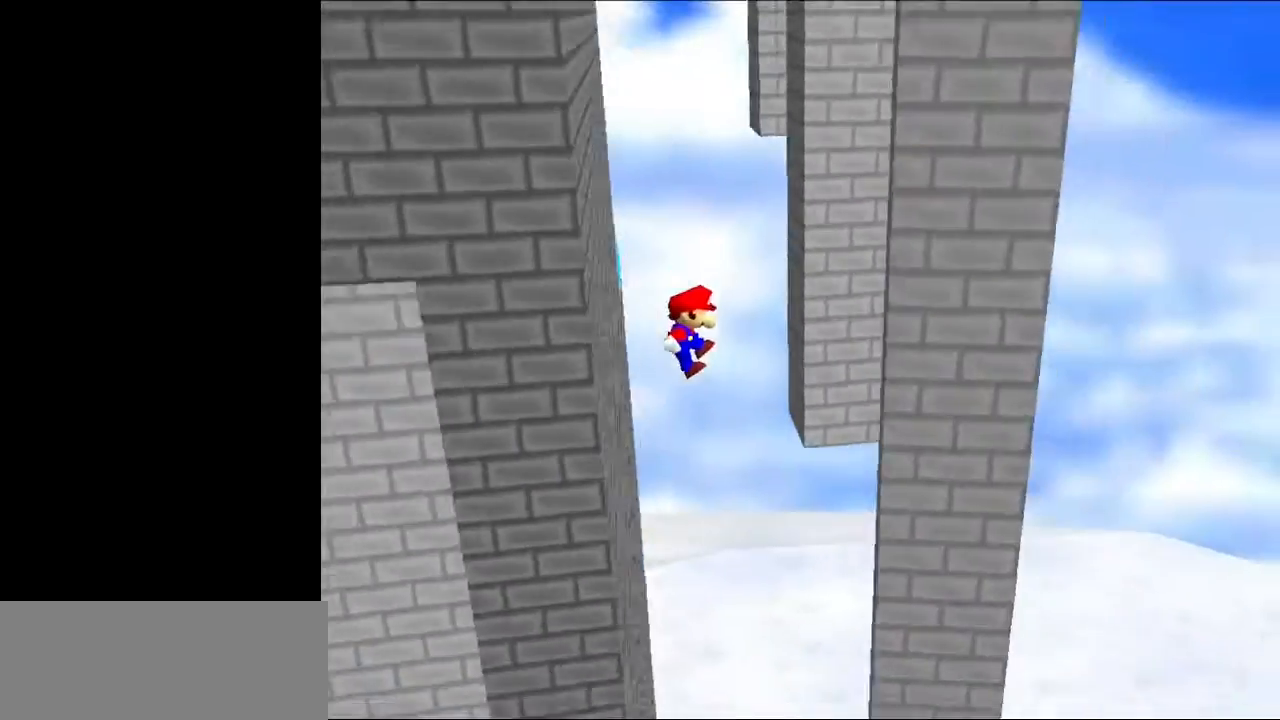
{"buttons": ["A"], "left_stick": "up", "events": [[67, "A", "up"], [400, "A", "down"], [433, "left_stick", "up"]]}
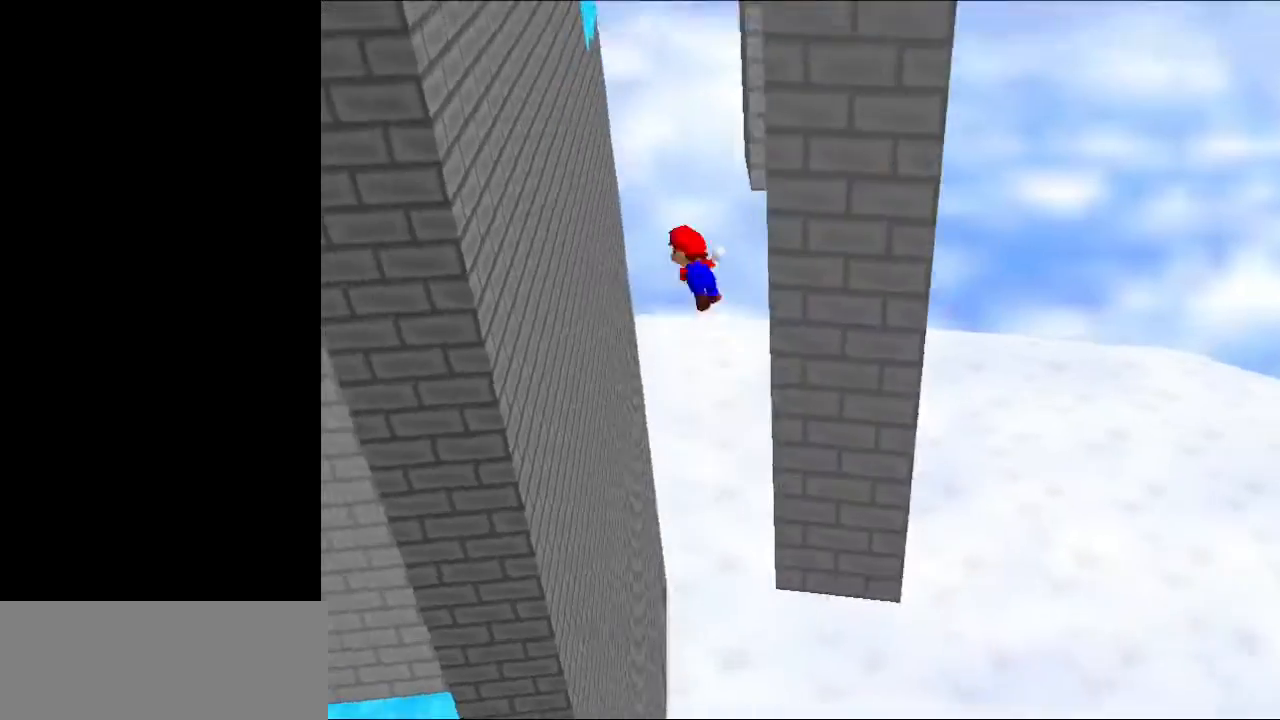
{"buttons": [], "left_stick": "up", "events": [[433, "A", "up"]]}
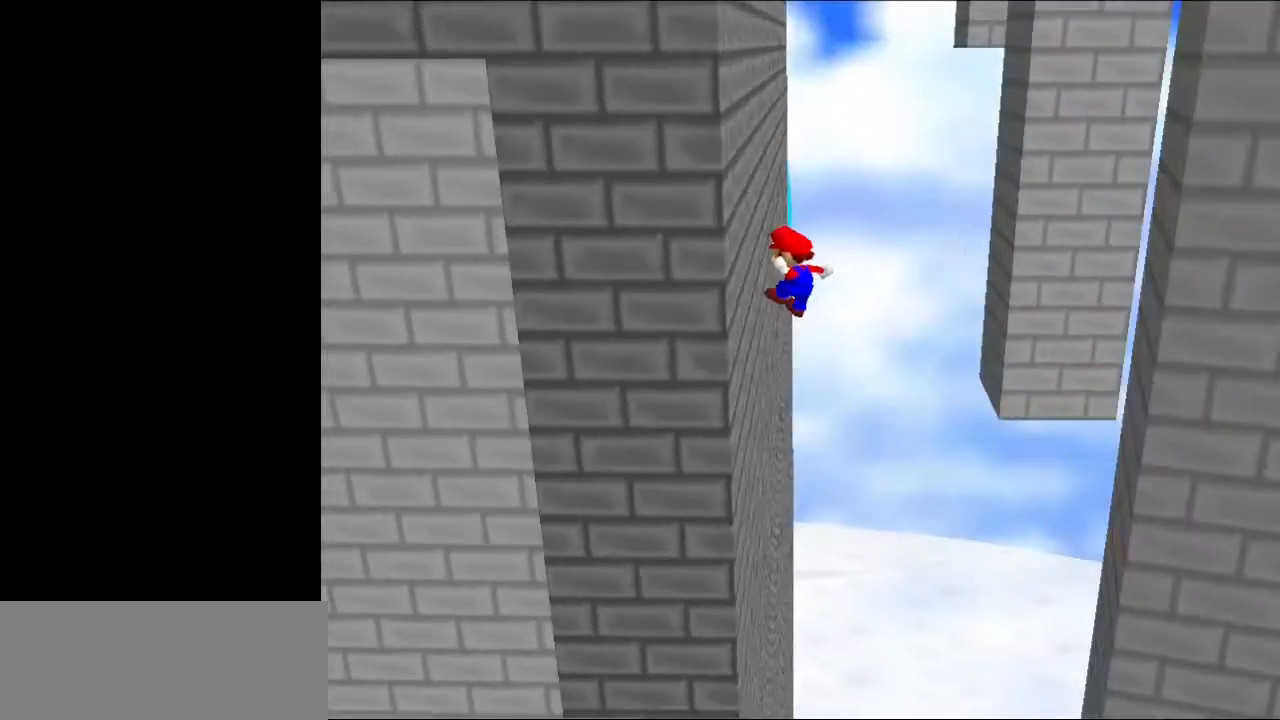
{"buttons": ["A"], "left_stick": "up", "events": [[133, "A", "down"]]}
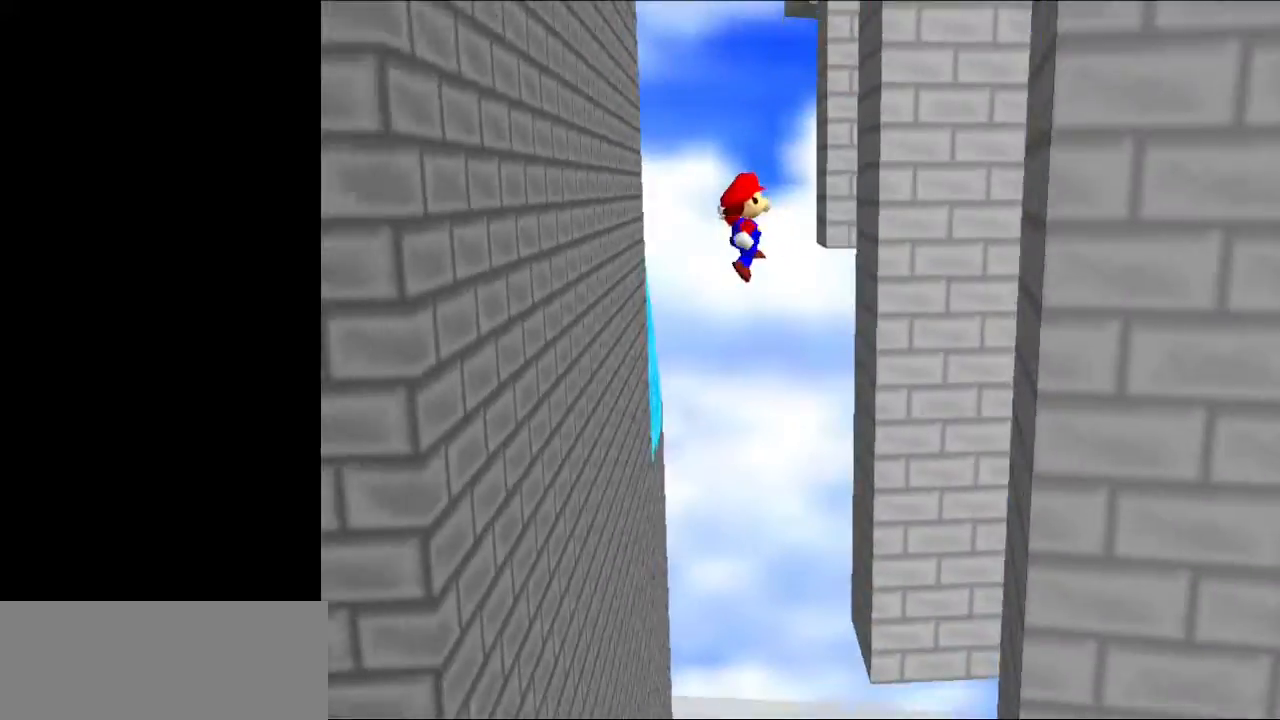
{"buttons": ["A"], "left_stick": "up", "events": [[167, "A", "up"], [333, "A", "down"]]}
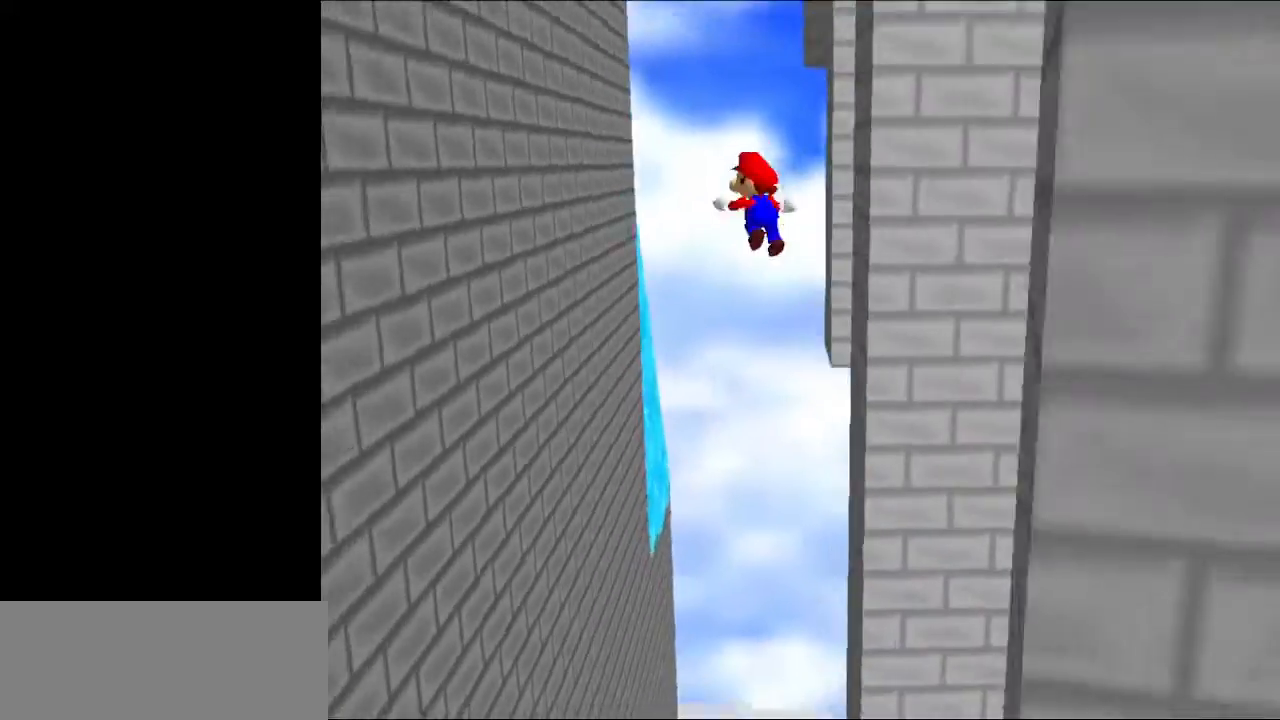
{"buttons": [], "left_stick": "up-left", "events": [[33, "left_stick", "up-left"], [300, "A", "up"]]}
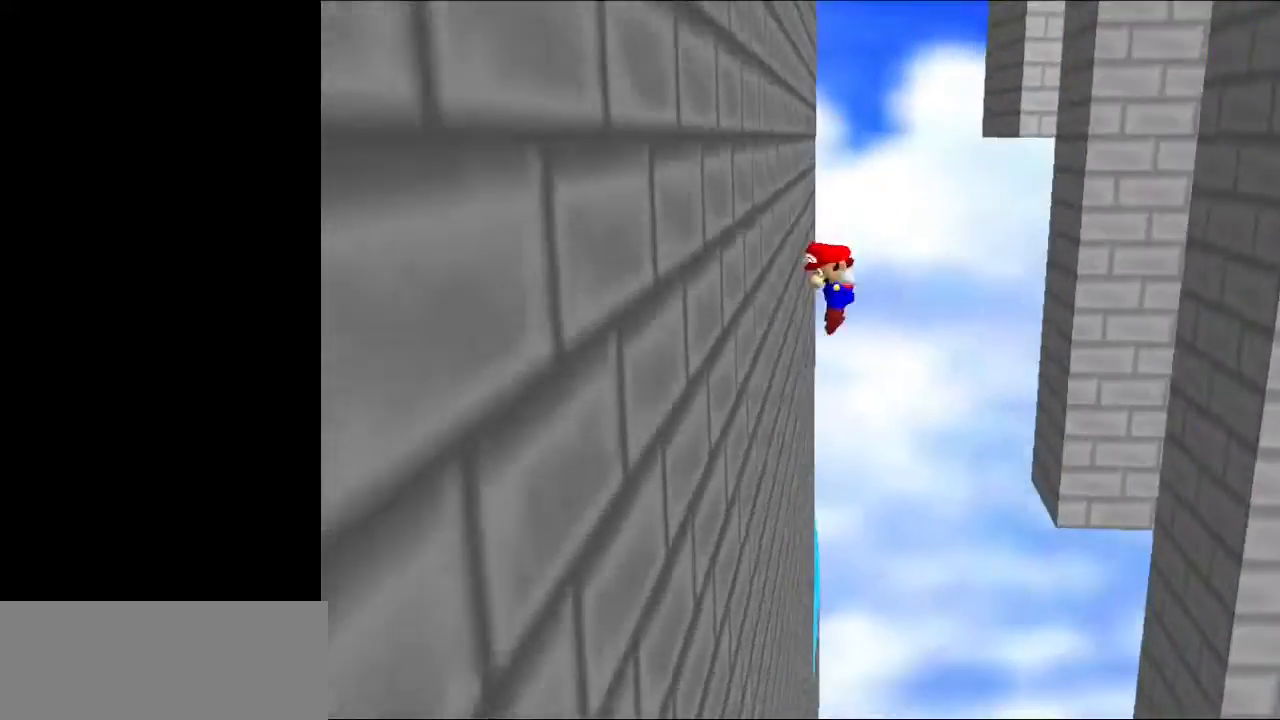
{"buttons": ["A"], "left_stick": "up", "events": [[33, "A", "down"], [67, "left_stick", "up"]]}
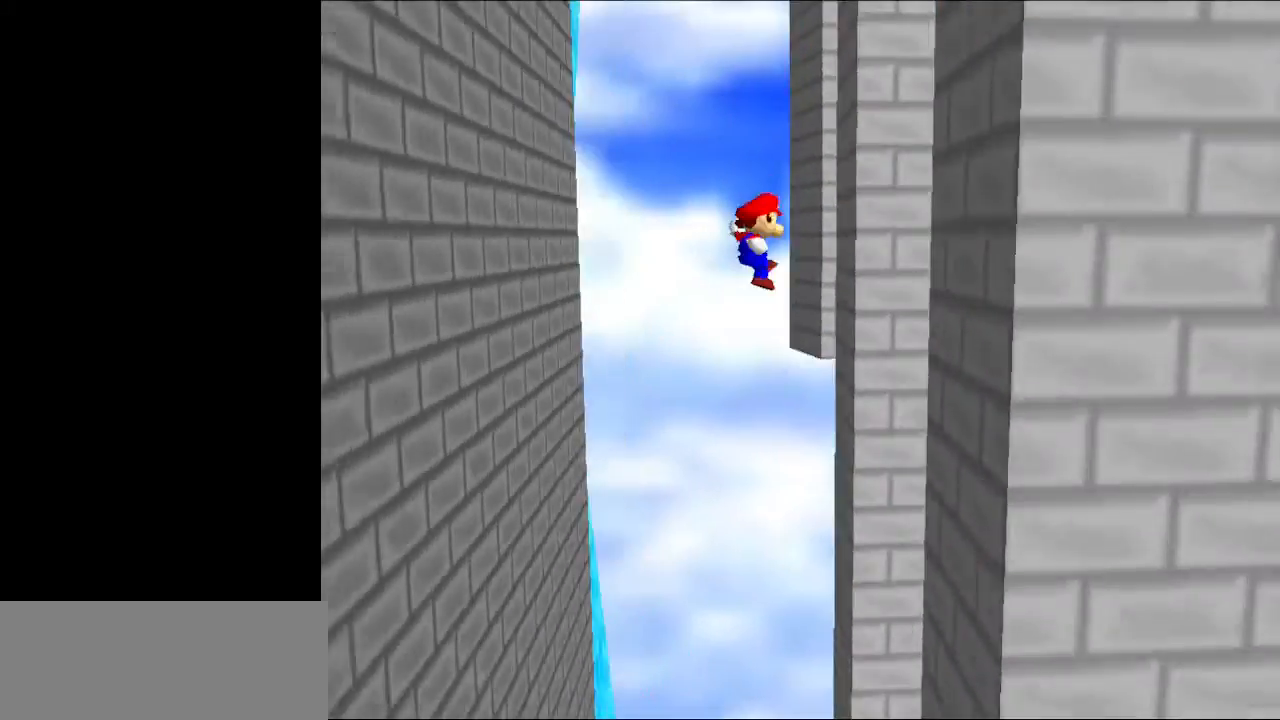
{"buttons": ["A"], "left_stick": "up-left", "events": [[100, "A", "up"], [300, "A", "down"], [400, "left_stick", "up-left"]]}